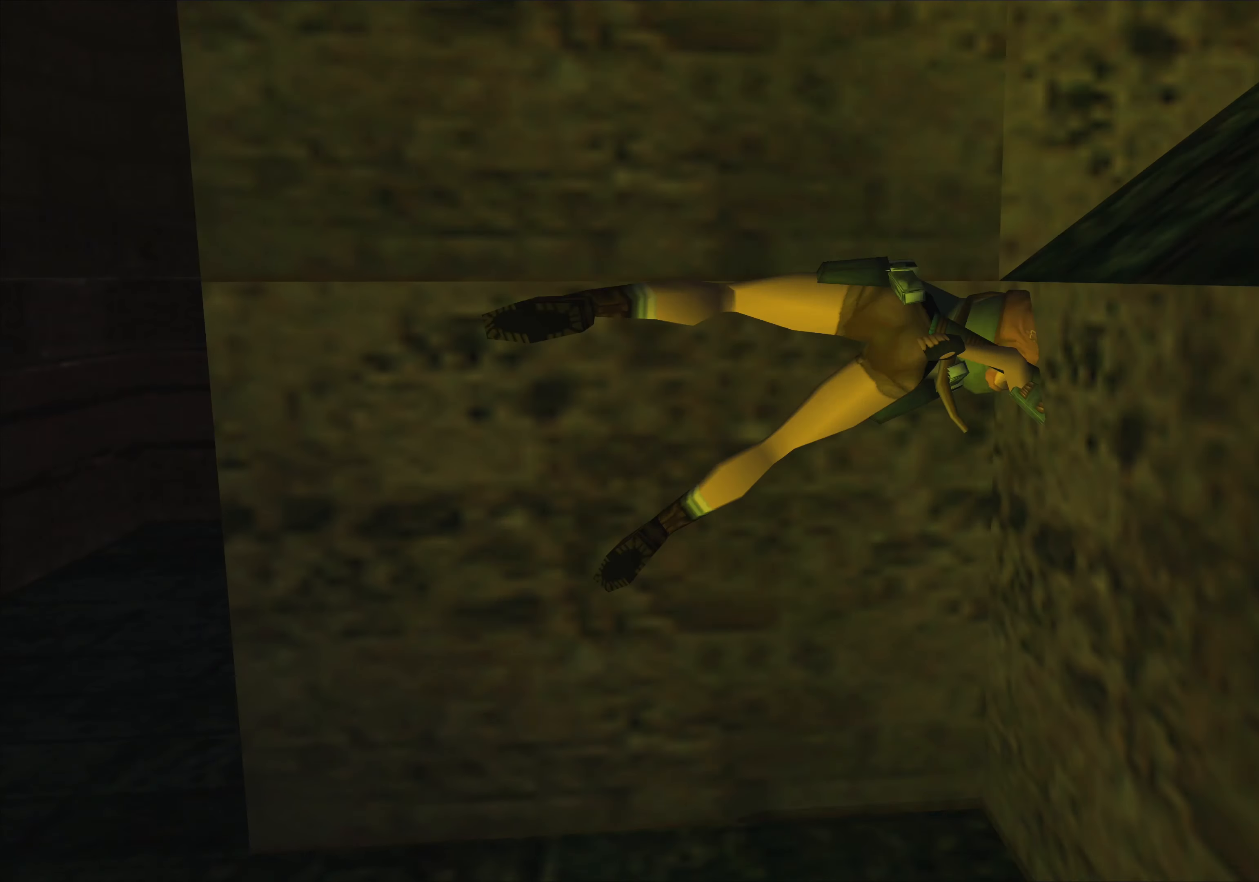
Gameplay with a controller (PlayStation layout); each line is a JSON object with the inputs held at the frame after it. "events" lists button and stick changes between this image and that frame as [ms after this image, input, new state], when the widget could be followed in between. Not read: L2 L3 R2 R3 right_stick.
{"buttons": ["CROSS"], "left_stick": "center", "events": [[484, "left_stick", "center"]]}
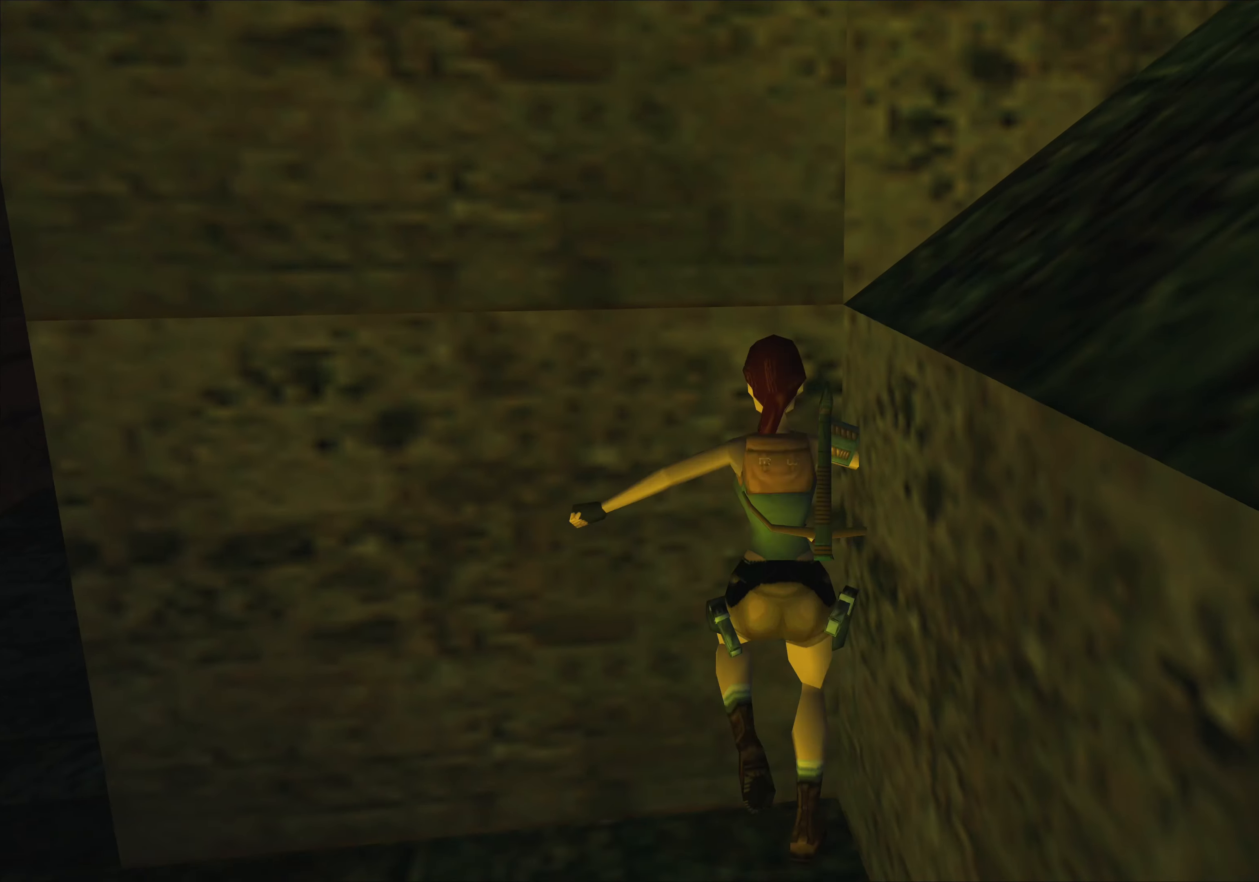
{"buttons": [], "left_stick": "center", "events": [[17, "CROSS", "up"]]}
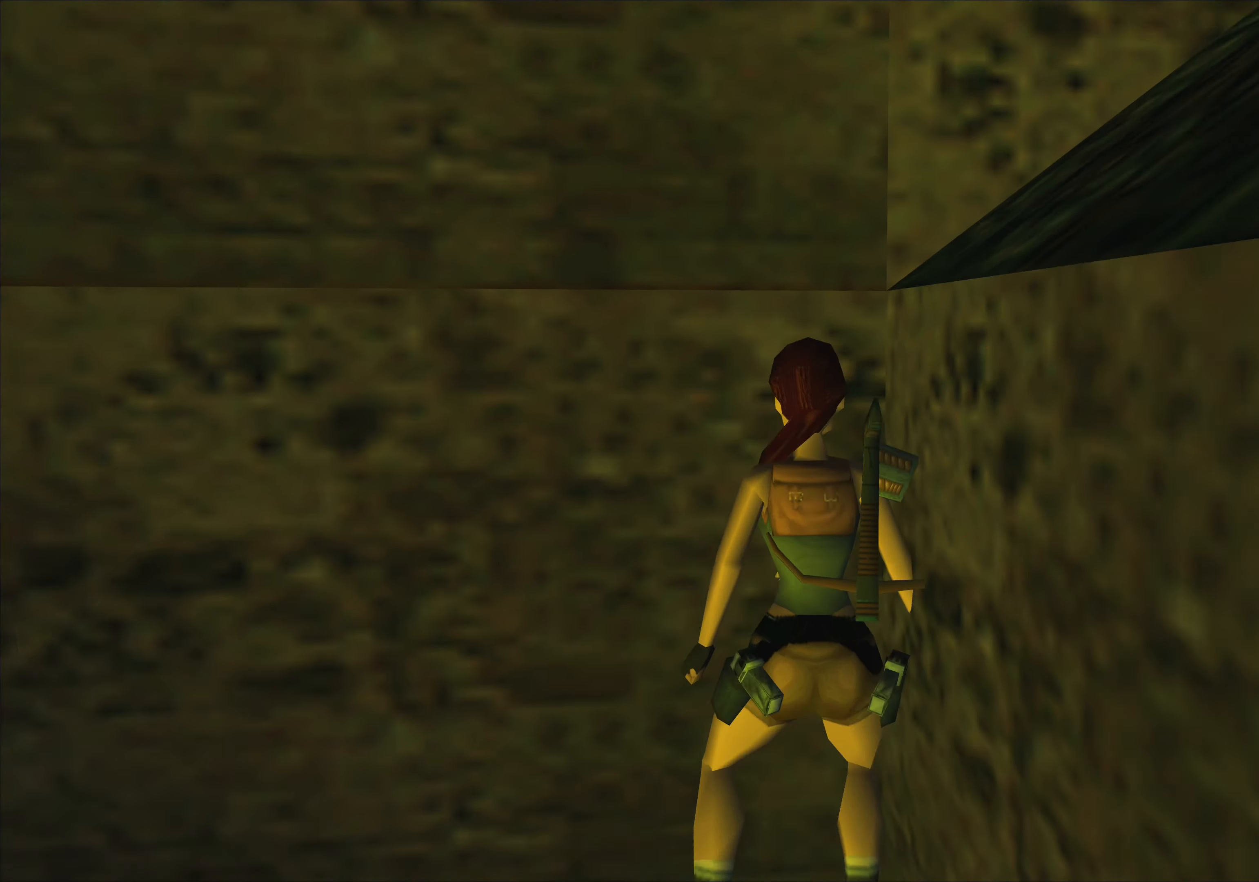
{"buttons": [], "left_stick": "down", "events": [[117, "left_stick", "down"]]}
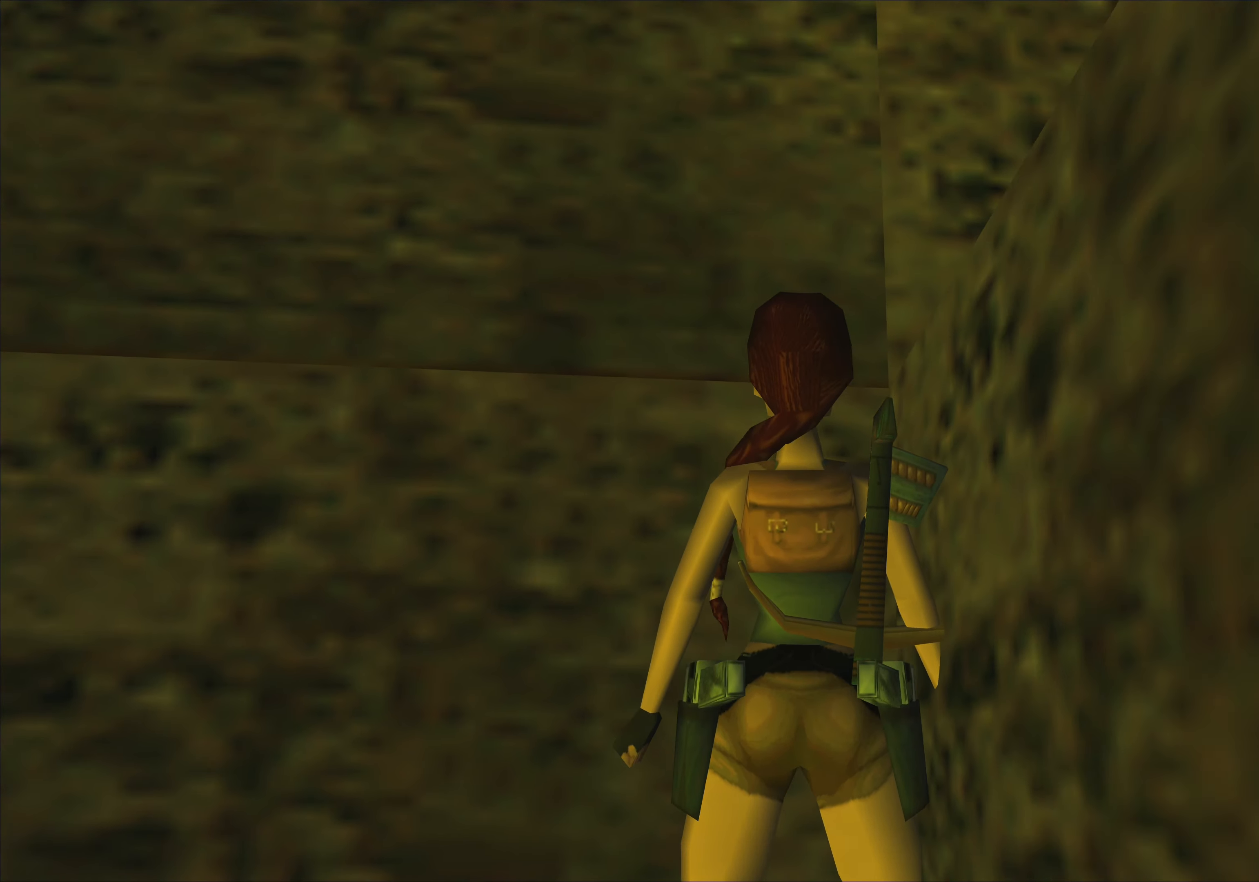
{"buttons": [], "left_stick": "center", "events": [[367, "left_stick", "center"]]}
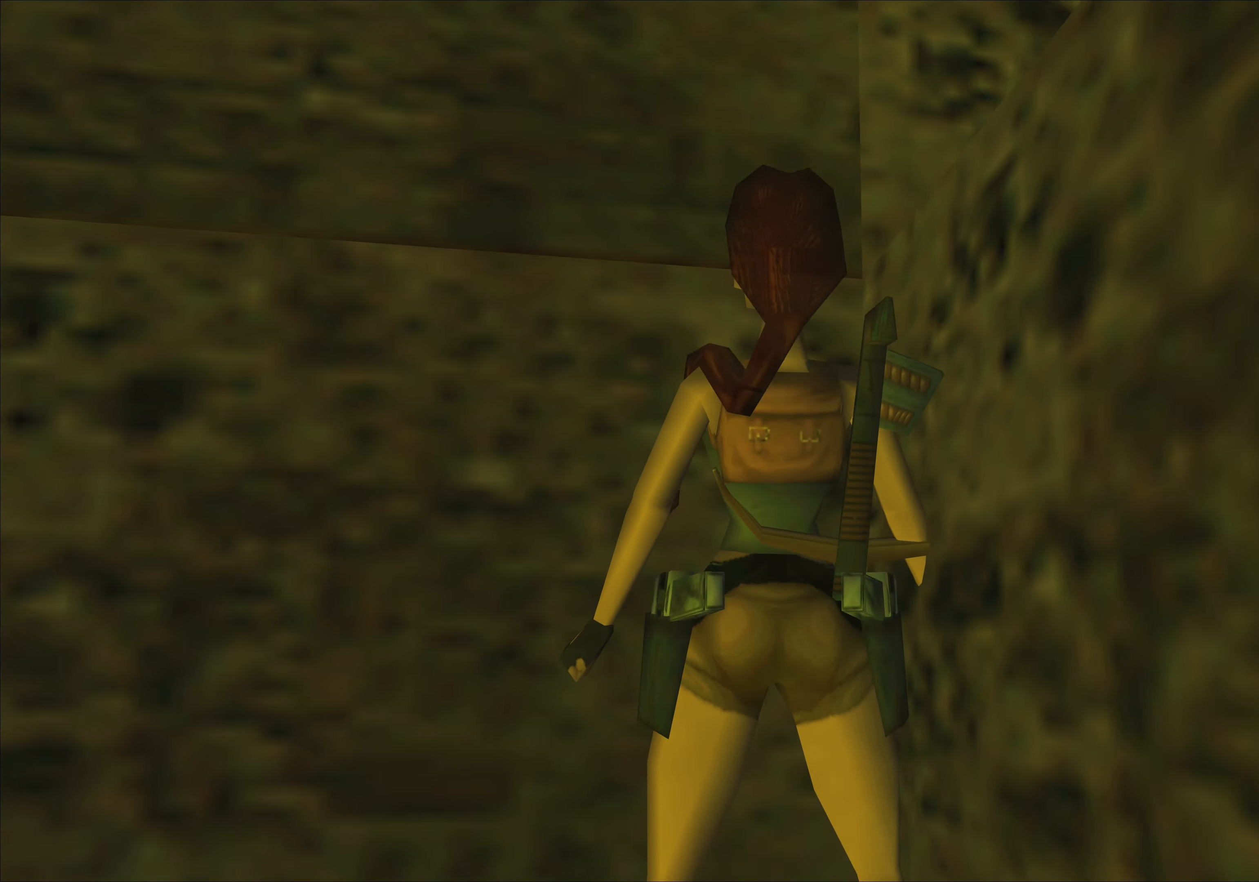
{"buttons": ["SQUARE"], "left_stick": "up", "events": [[84, "left_stick", "up"], [300, "SQUARE", "down"]]}
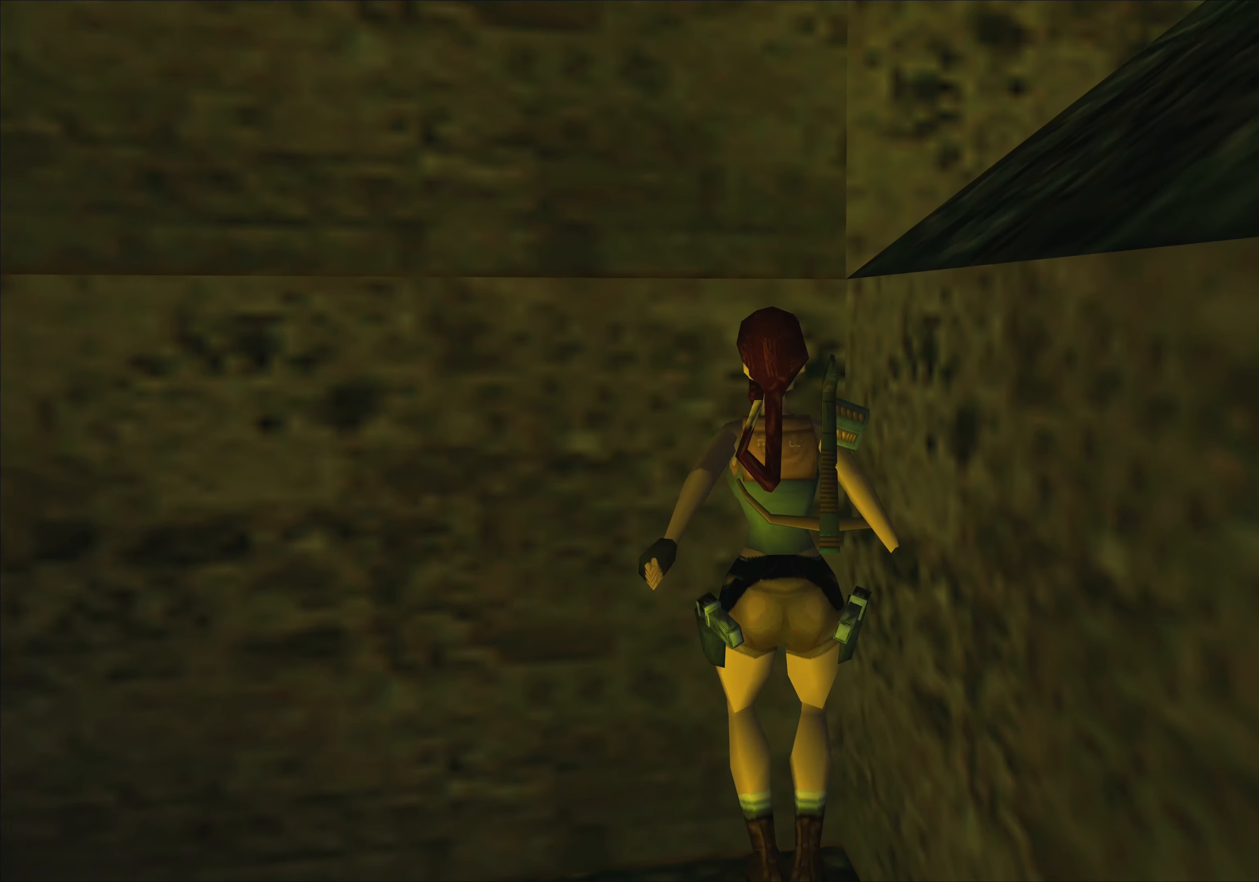
{"buttons": ["CROSS"], "left_stick": "up", "events": [[234, "SQUARE", "up"], [334, "CROSS", "down"]]}
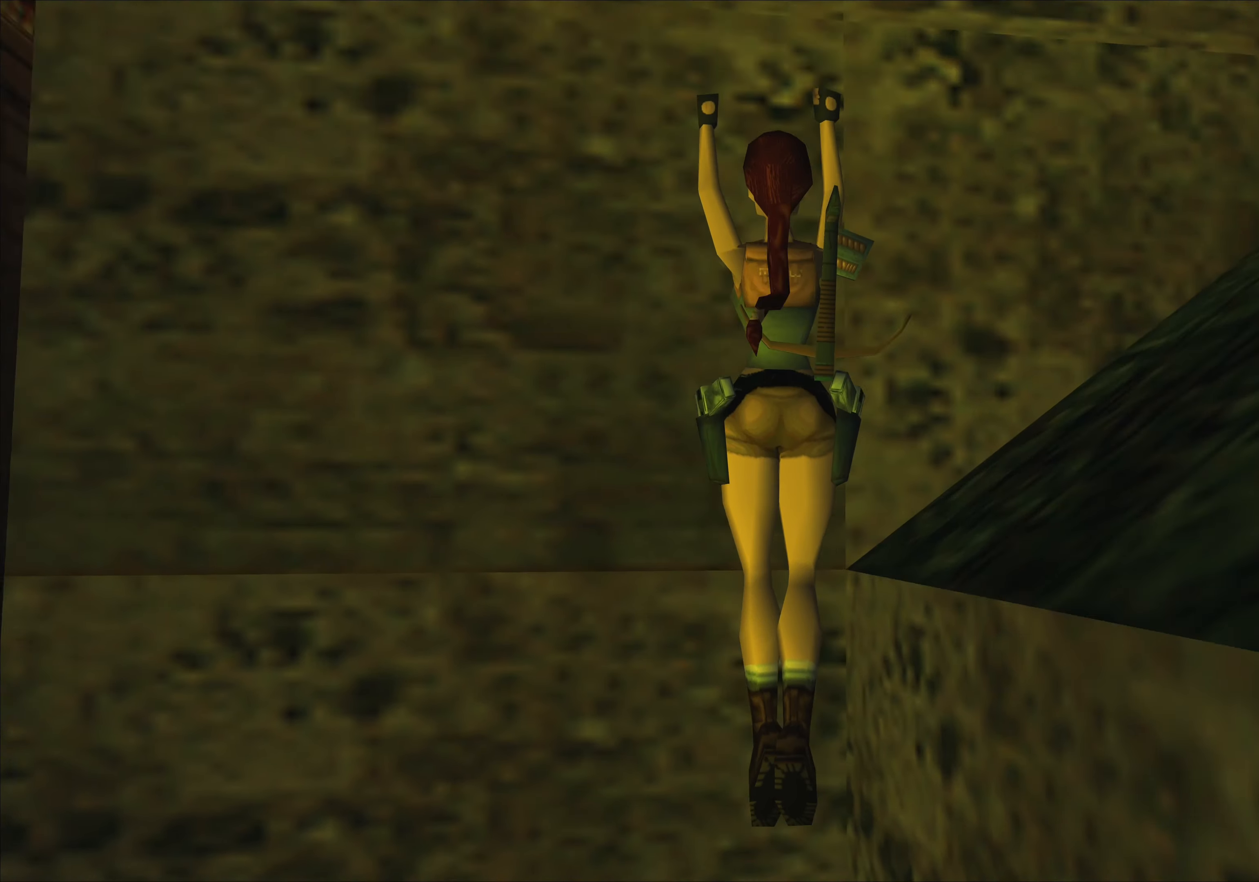
{"buttons": ["CROSS"], "left_stick": "up", "events": []}
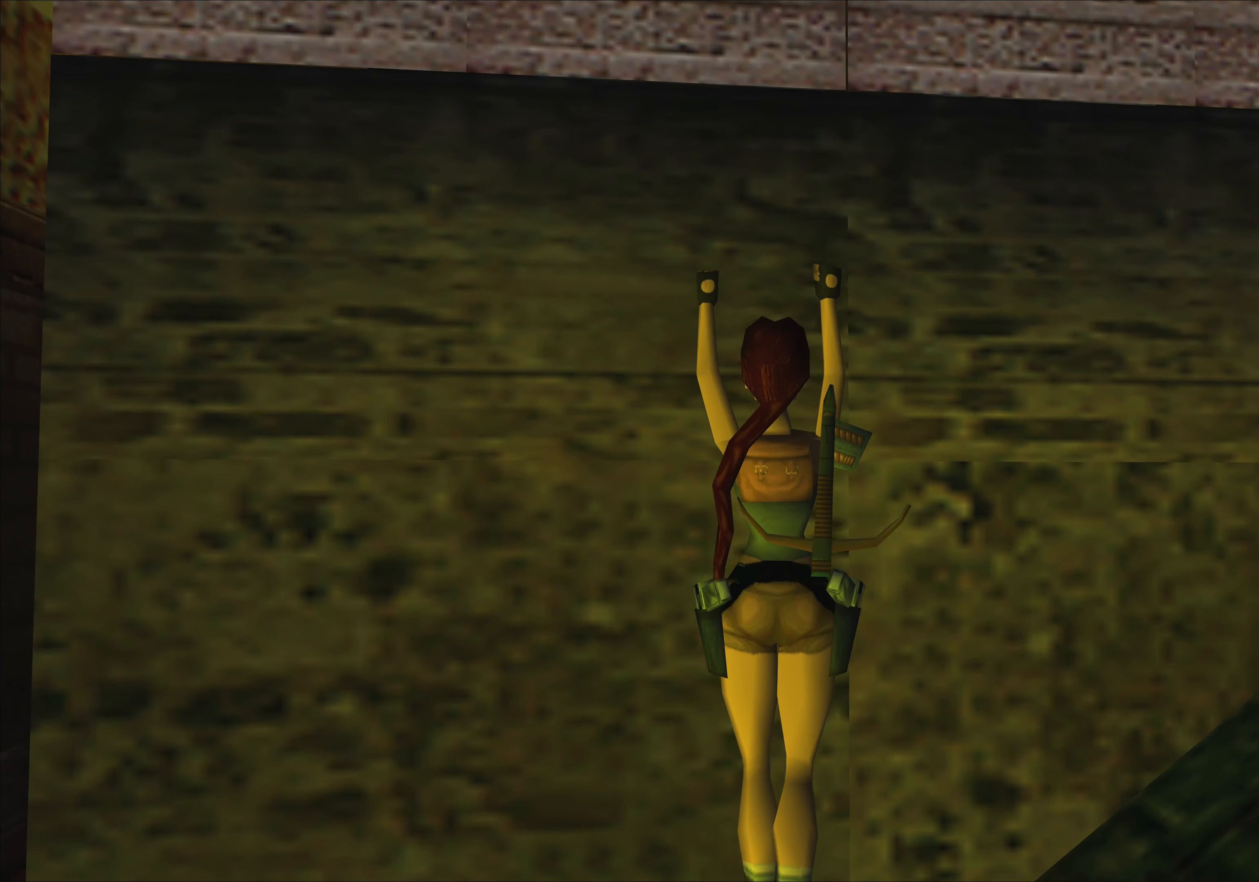
{"buttons": [], "left_stick": "center", "events": [[250, "left_stick", "center"], [267, "CROSS", "up"]]}
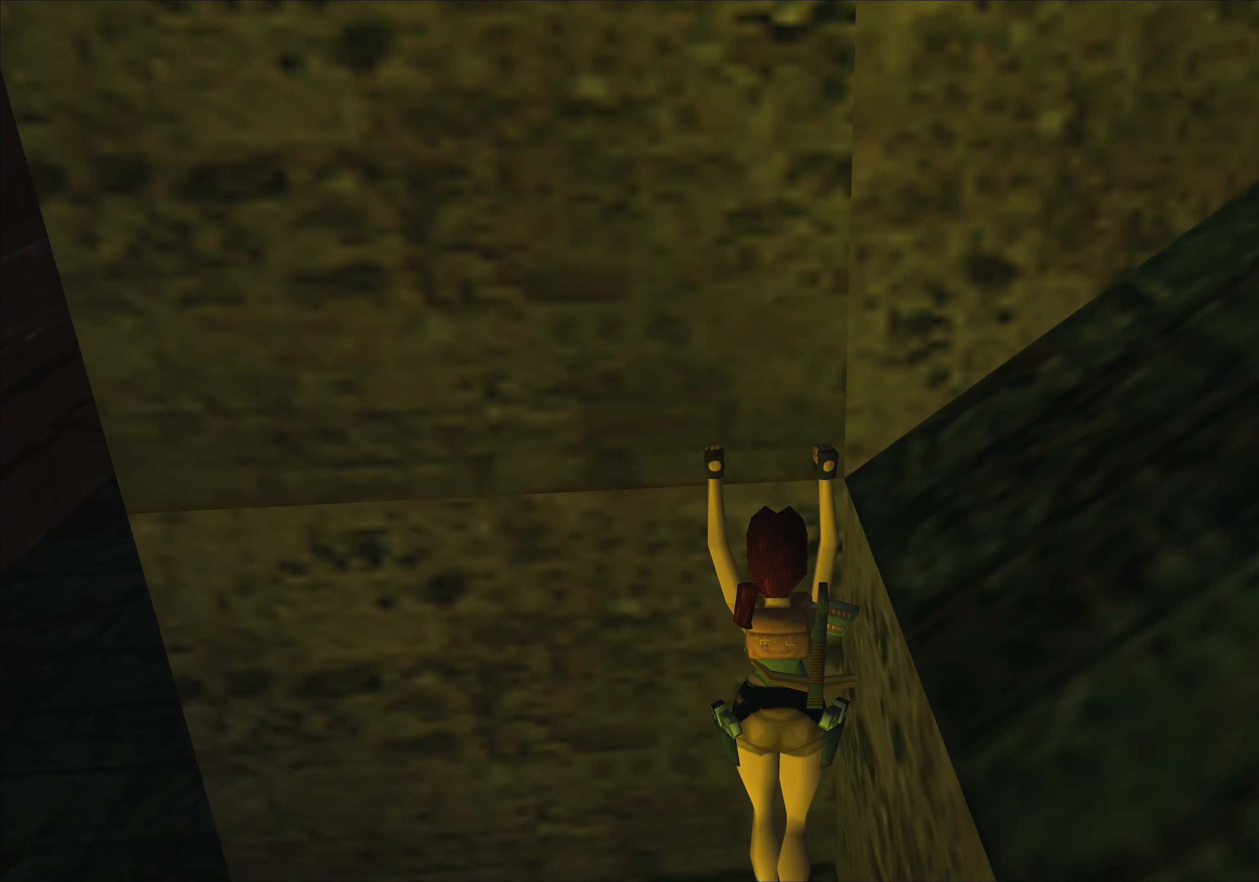
{"buttons": [], "left_stick": "left", "events": [[100, "left_stick", "left"]]}
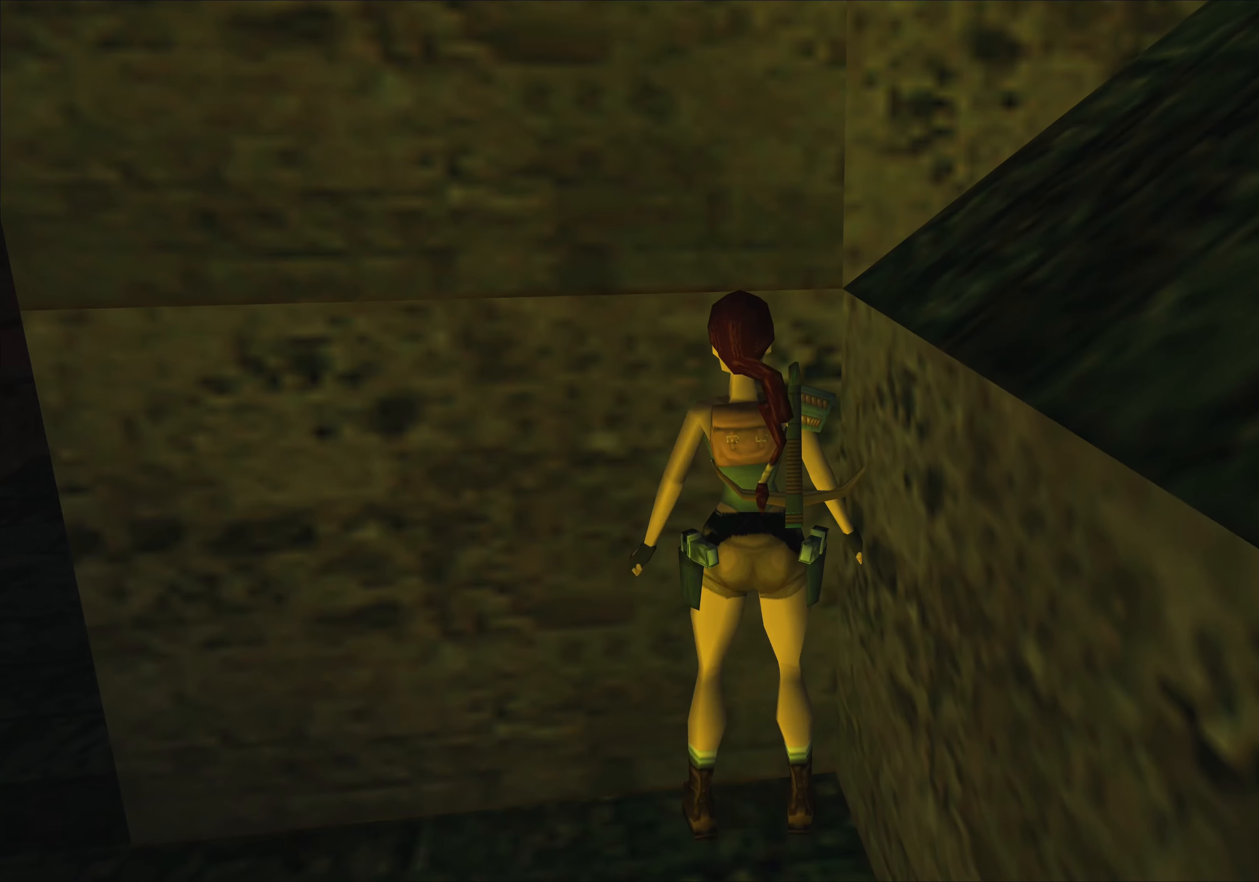
{"buttons": [], "left_stick": "left", "events": []}
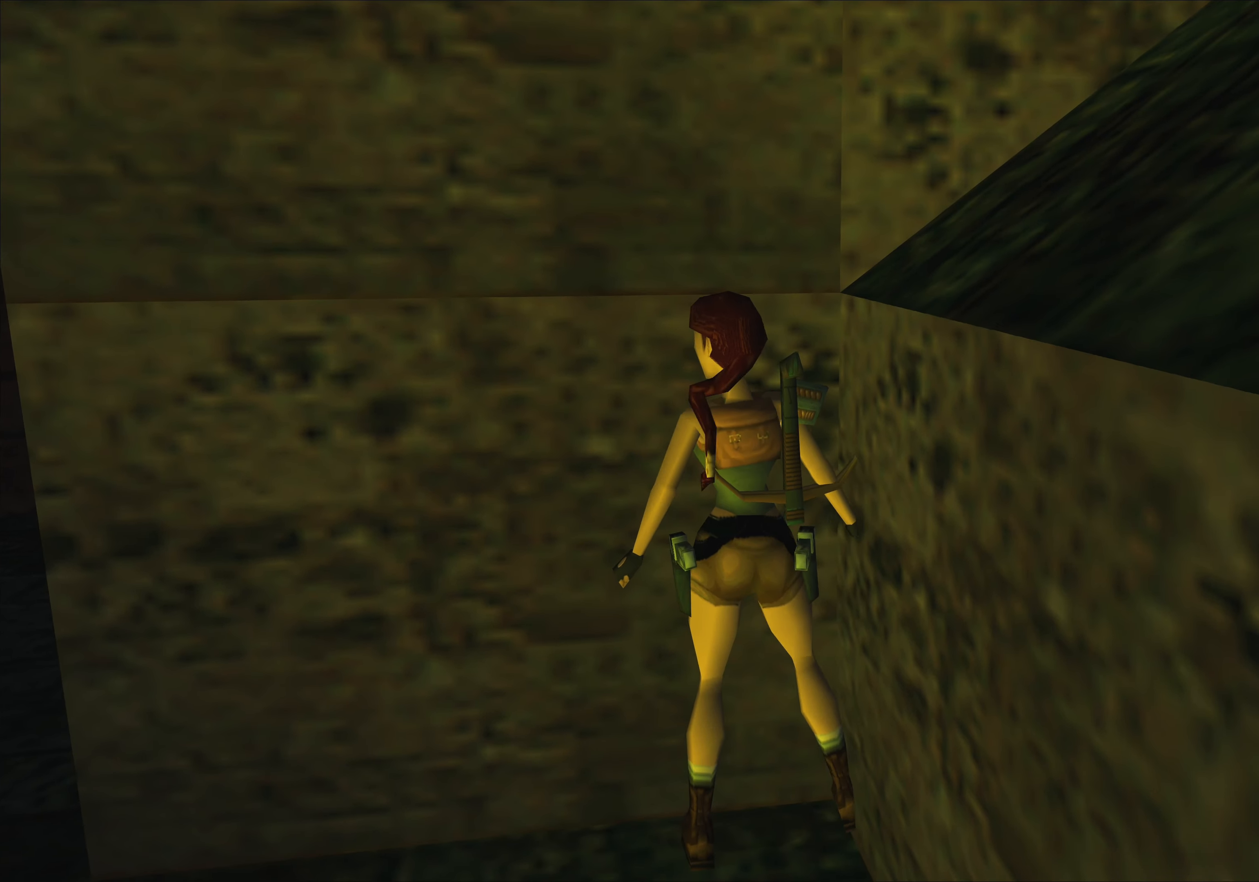
{"buttons": [], "left_stick": "up-left", "events": [[416, "left_stick", "up-left"]]}
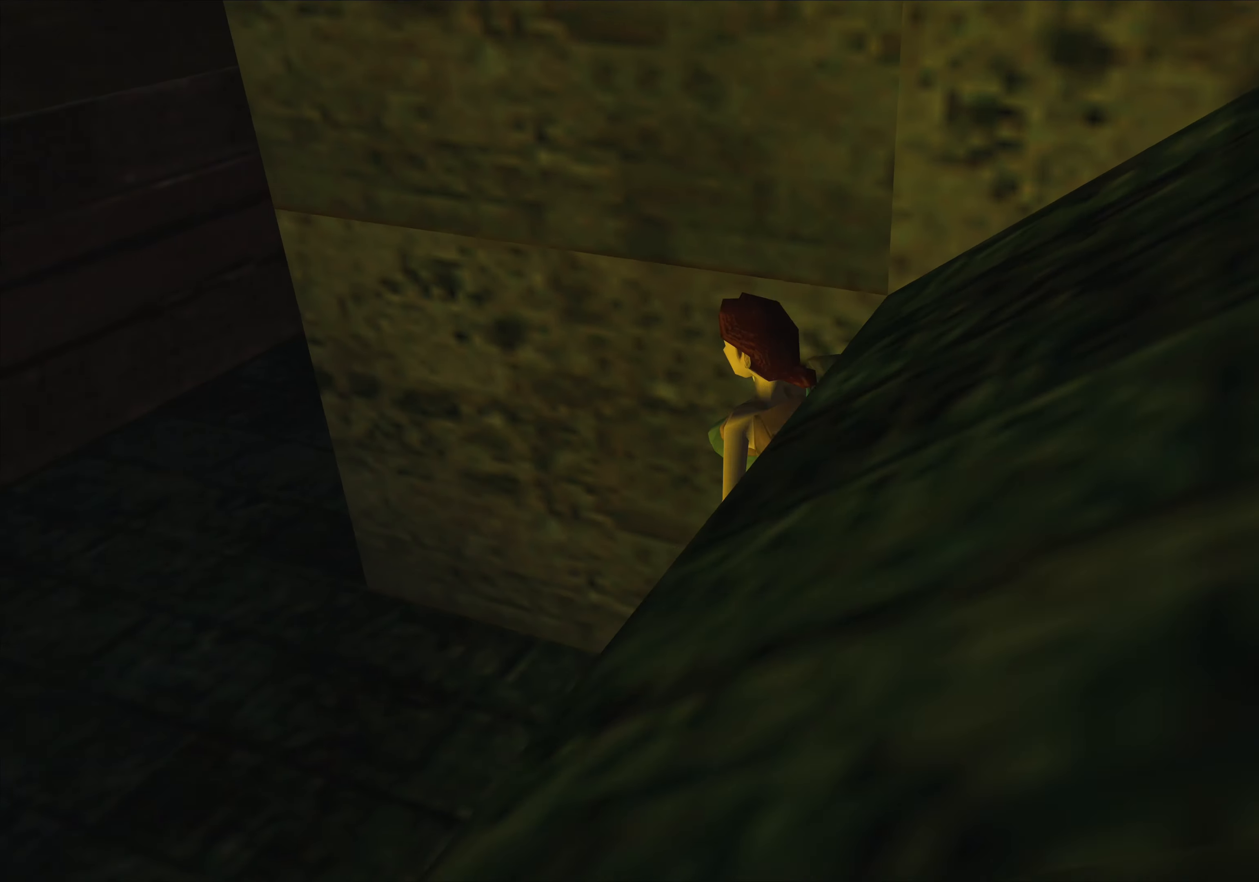
{"buttons": [], "left_stick": "center", "events": [[16, "left_stick", "up"], [483, "left_stick", "center"]]}
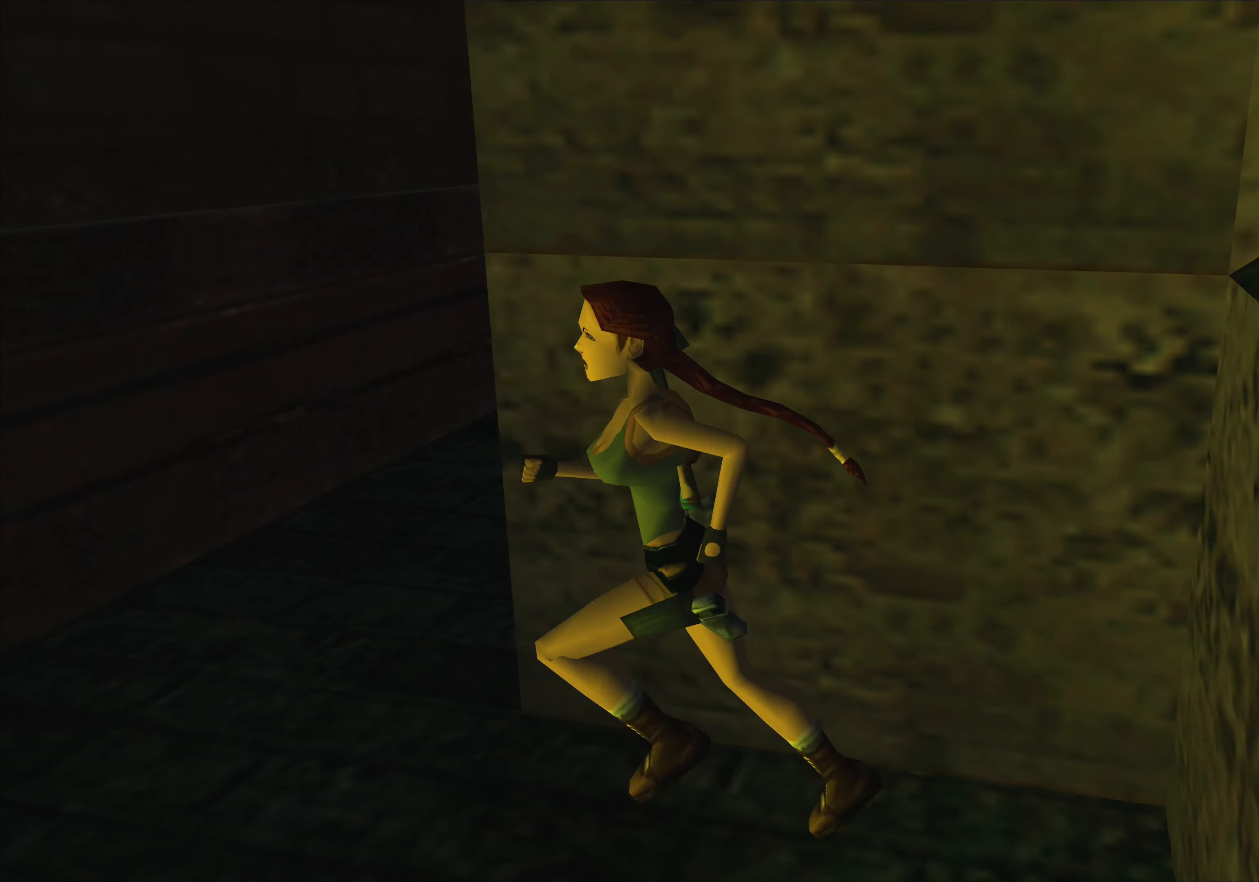
{"buttons": [], "left_stick": "center", "events": []}
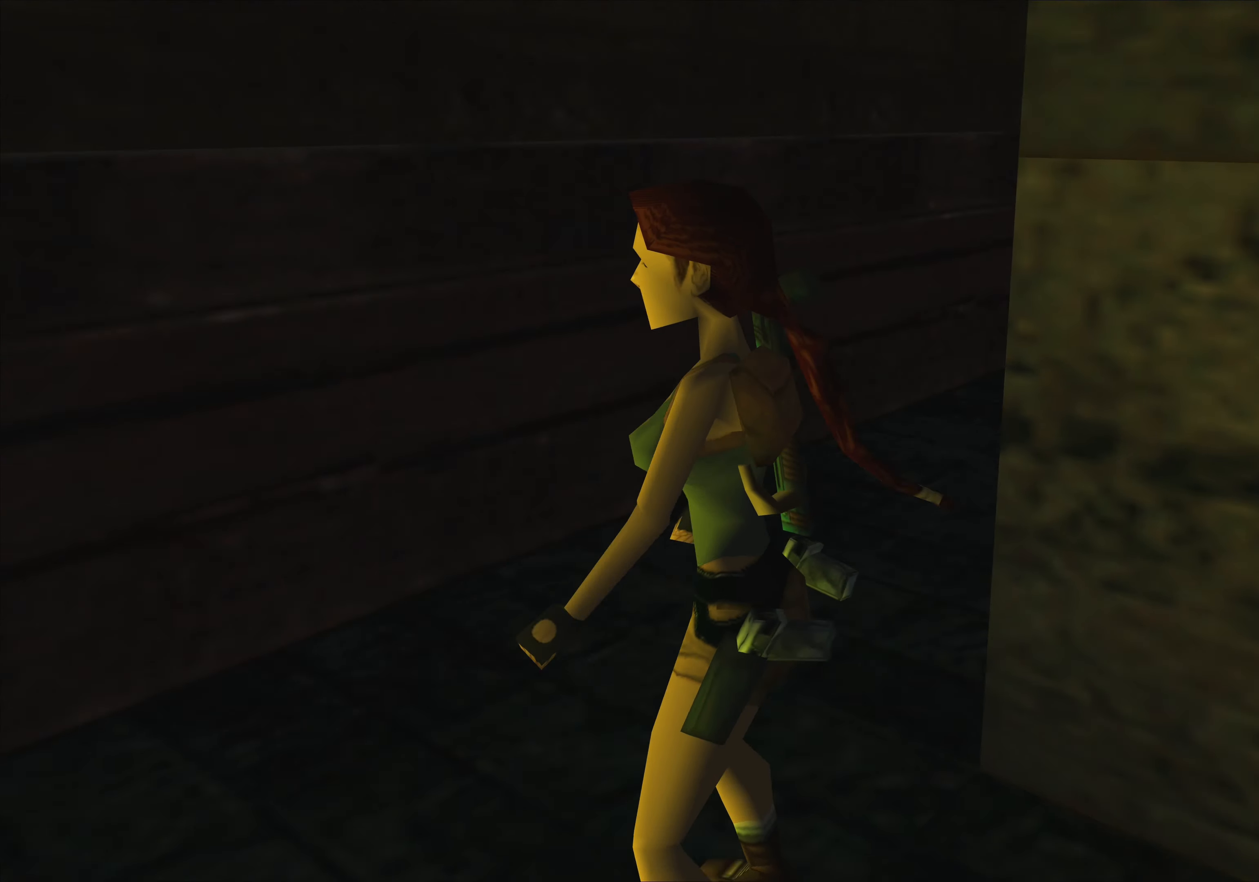
{"buttons": [], "left_stick": "right", "events": [[100, "left_stick", "right"]]}
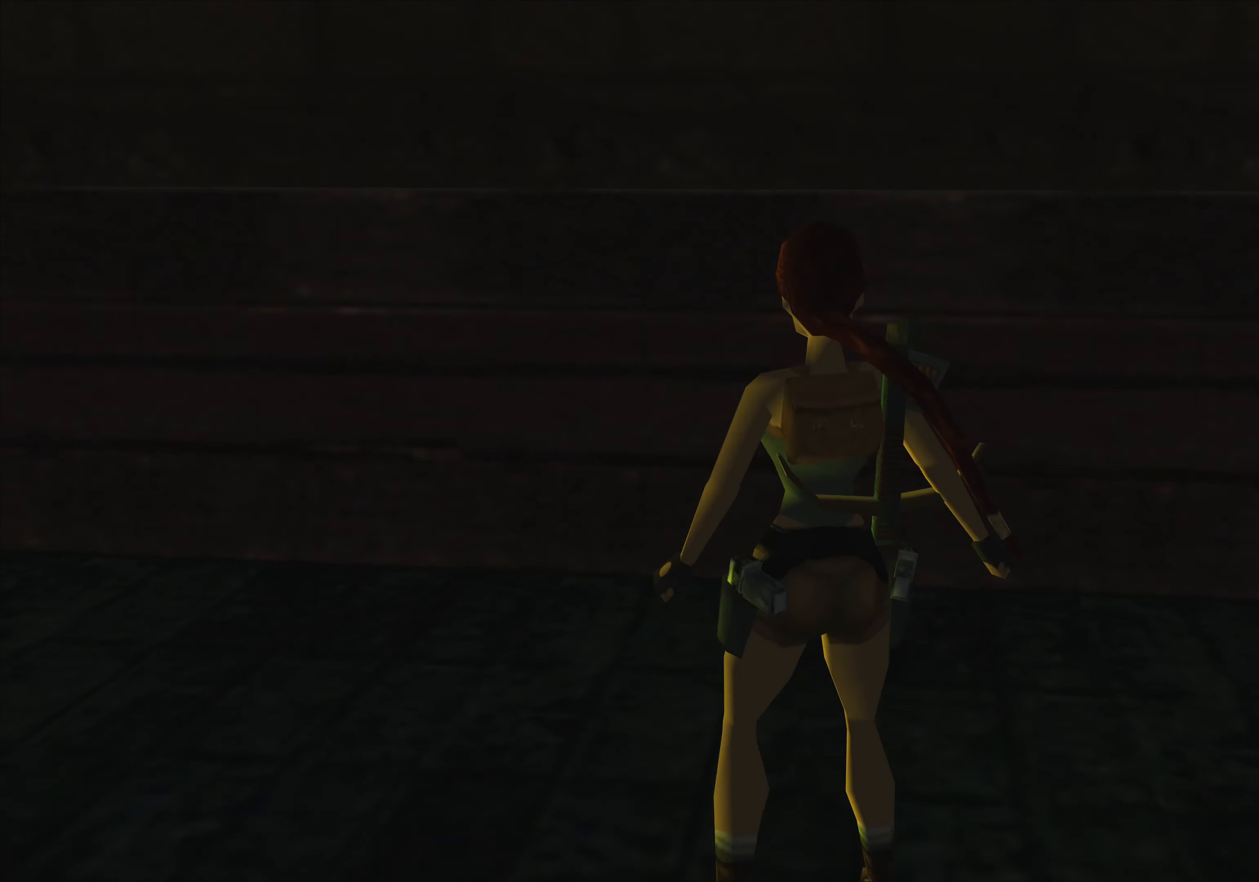
{"buttons": [], "left_stick": "right", "events": []}
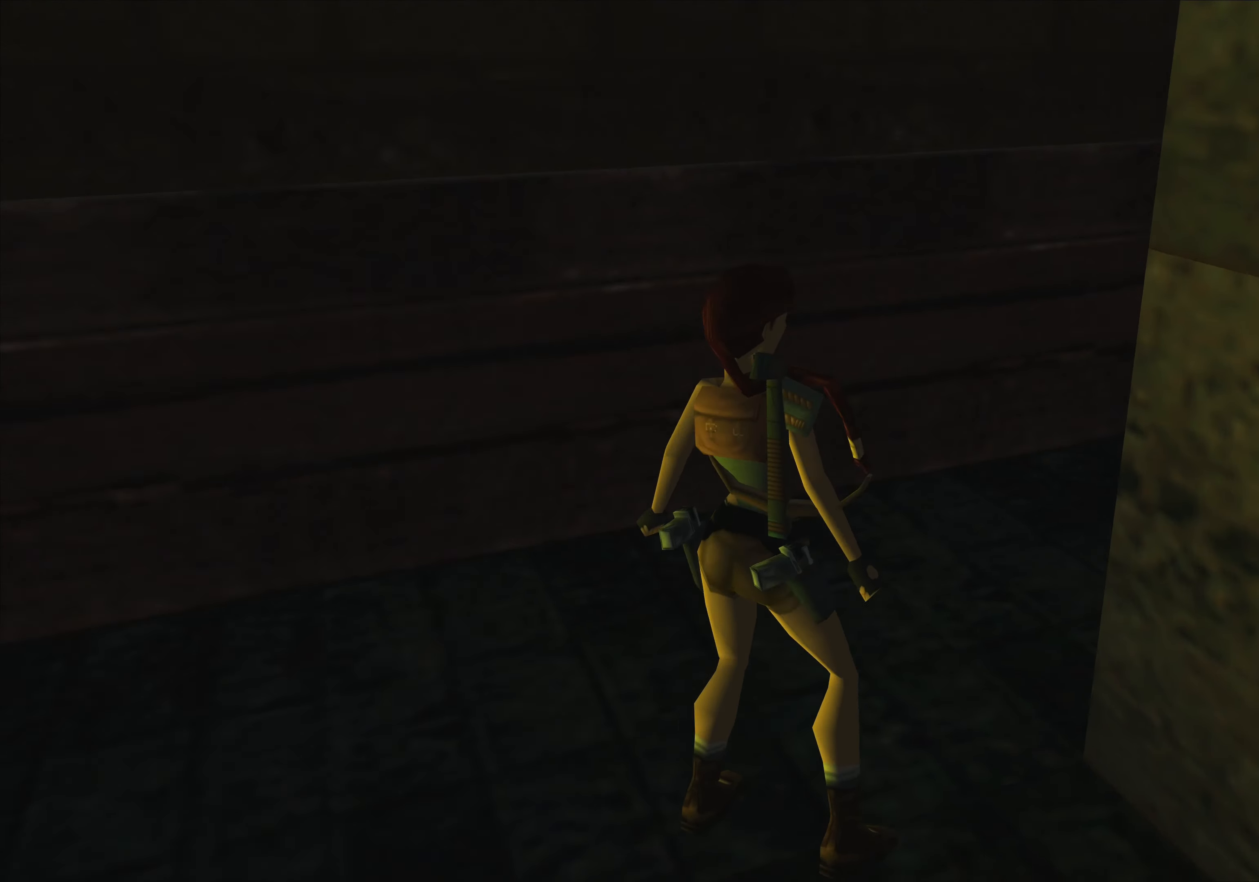
{"buttons": [], "left_stick": "right", "events": [[33, "left_stick", "center"], [500, "left_stick", "right"]]}
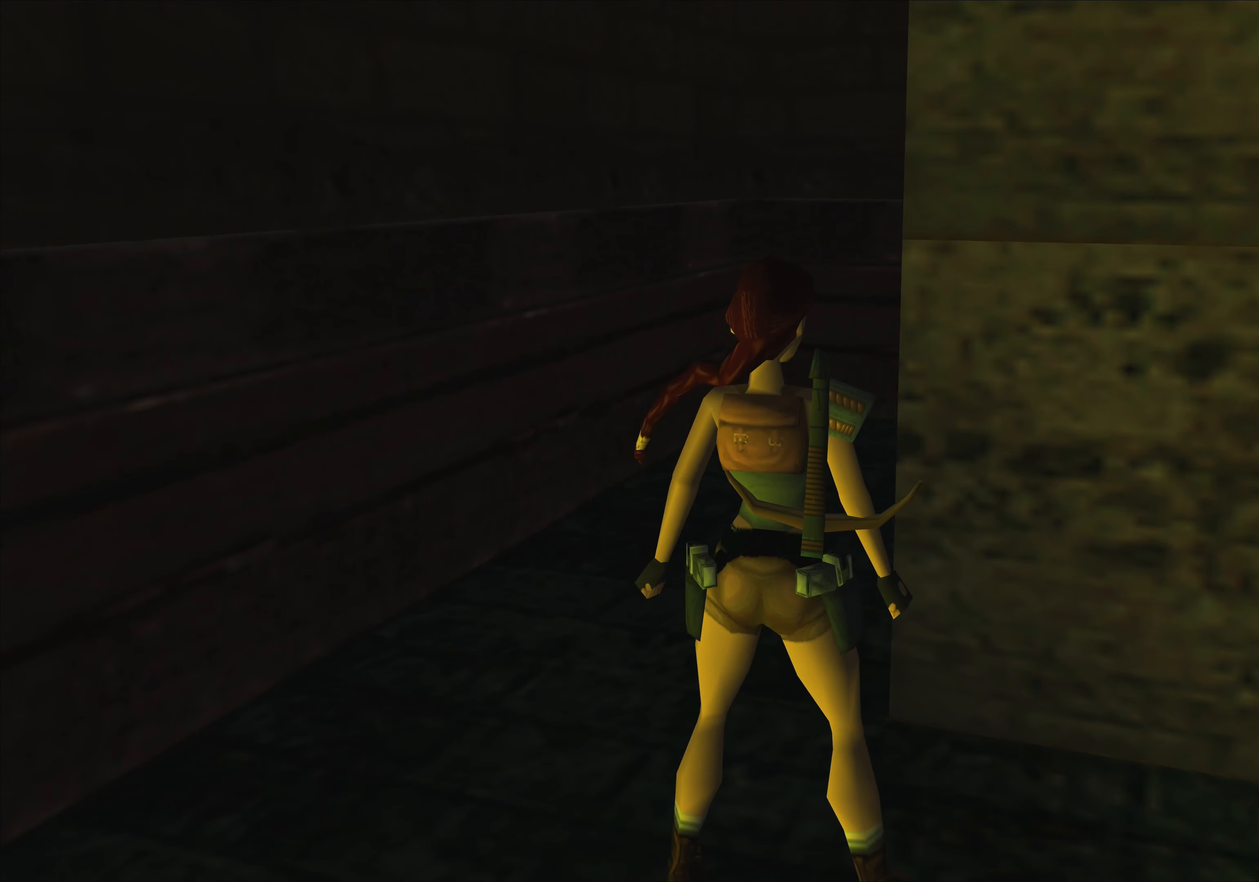
{"buttons": [], "left_stick": "center", "events": [[216, "left_stick", "center"]]}
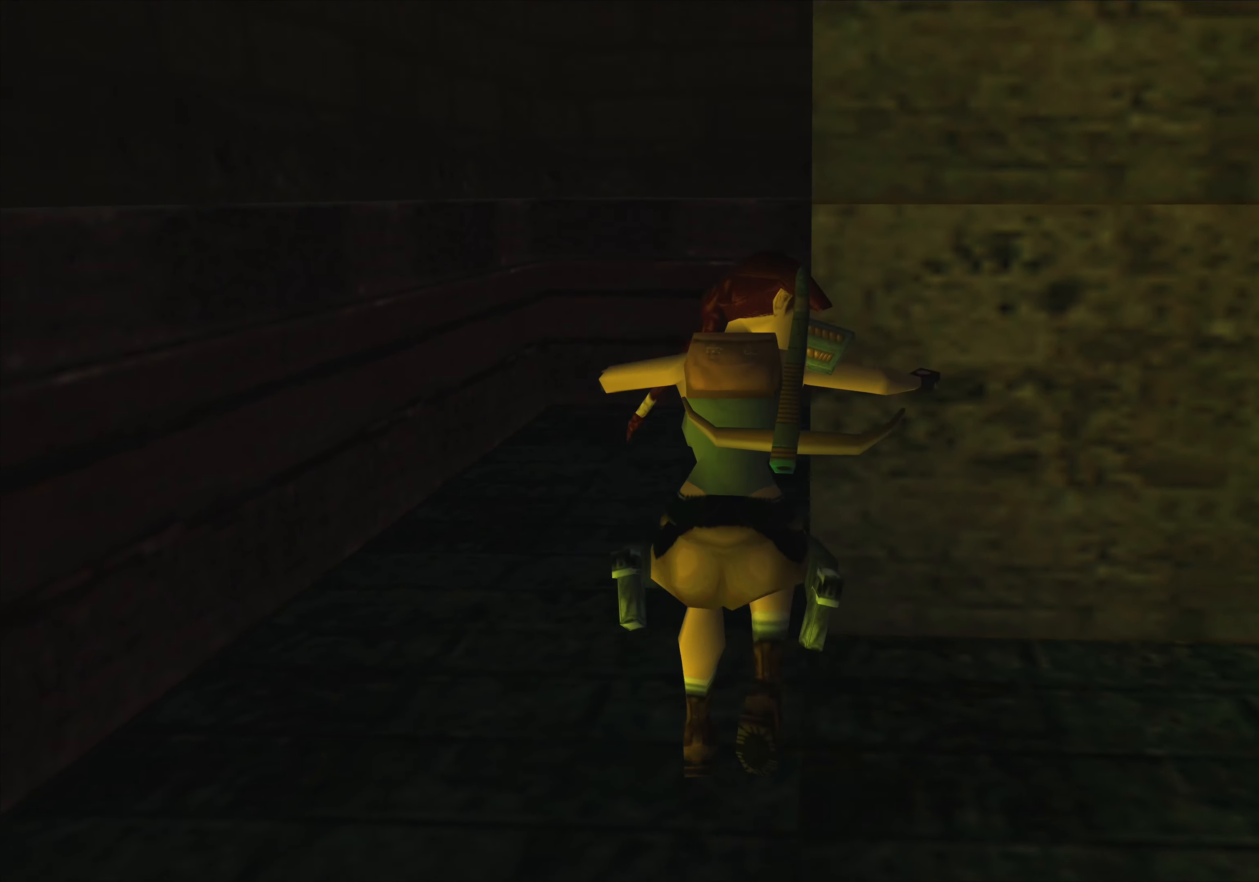
{"buttons": ["SQUARE"], "left_stick": "center", "events": [[483, "SQUARE", "down"]]}
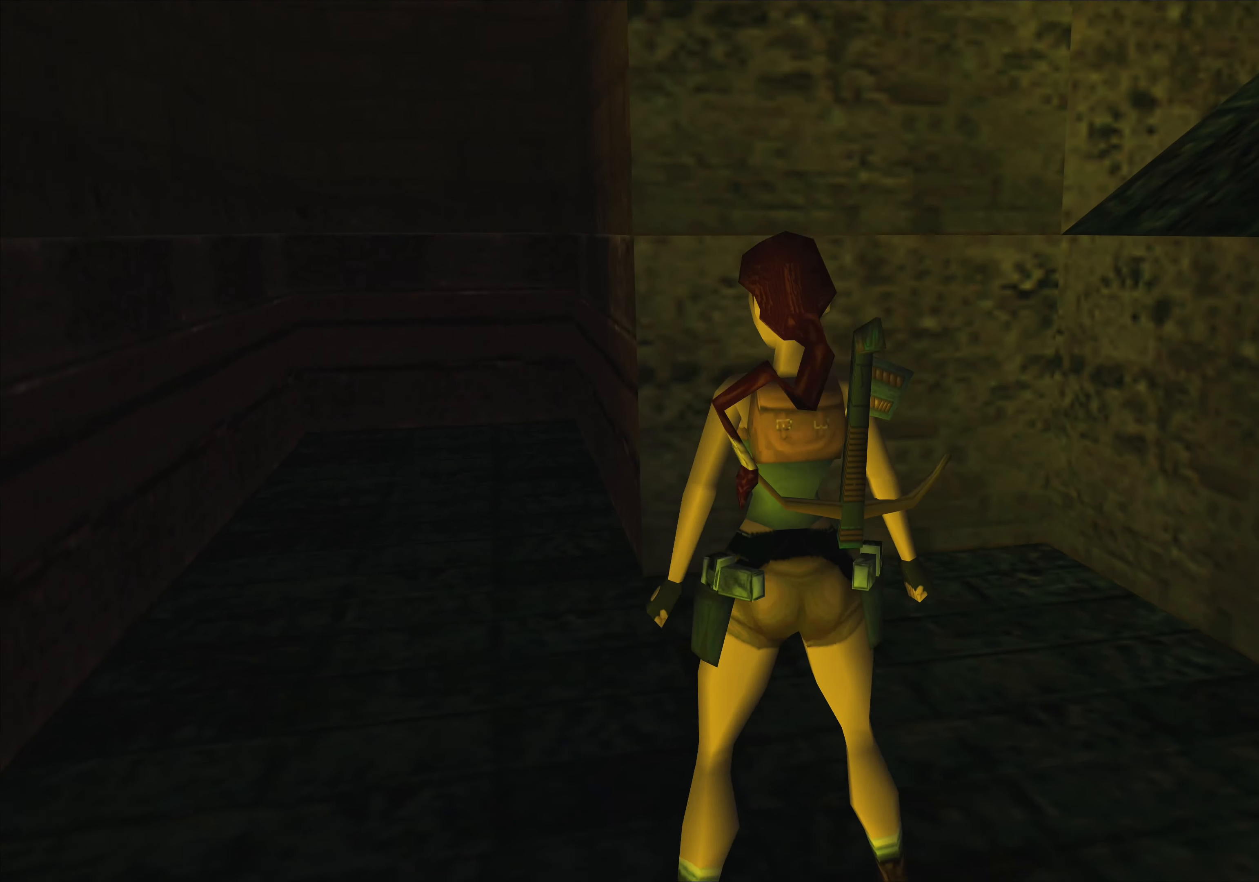
{"buttons": ["SQUARE", "DPAD_RIGHT"], "left_stick": "center", "events": [[16, "DPAD_RIGHT", "down"]]}
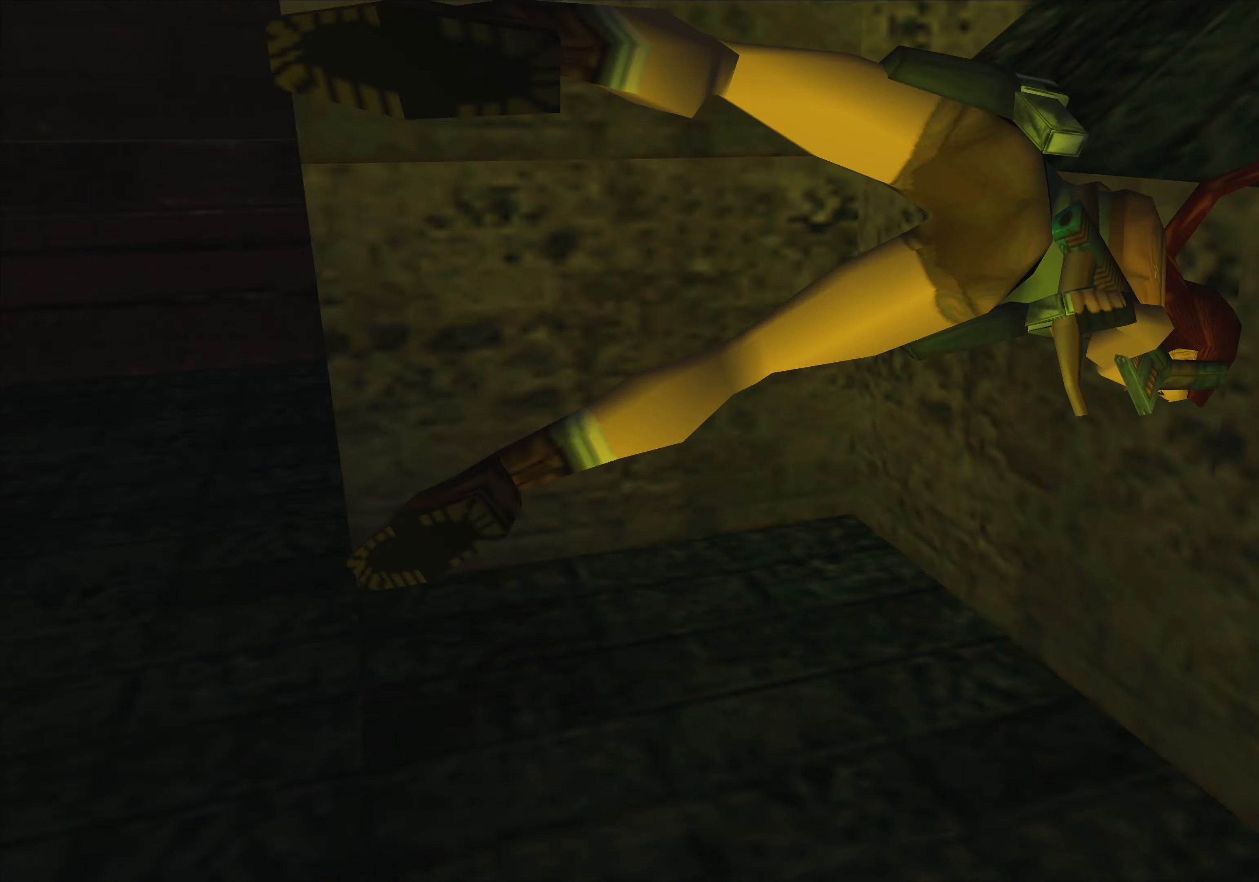
{"buttons": [], "left_stick": "center", "events": [[117, "DPAD_RIGHT", "up"], [167, "SQUARE", "up"]]}
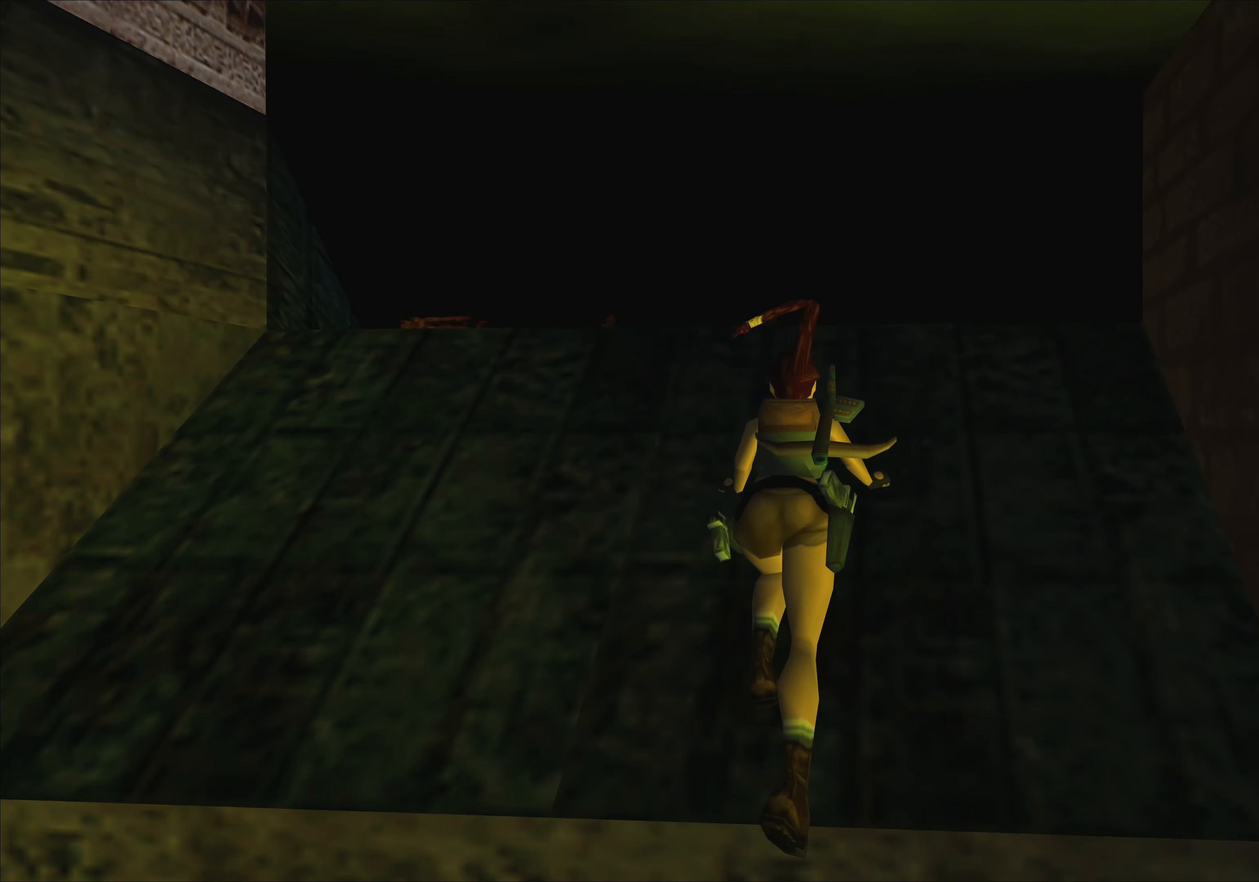
{"buttons": [], "left_stick": "center", "events": []}
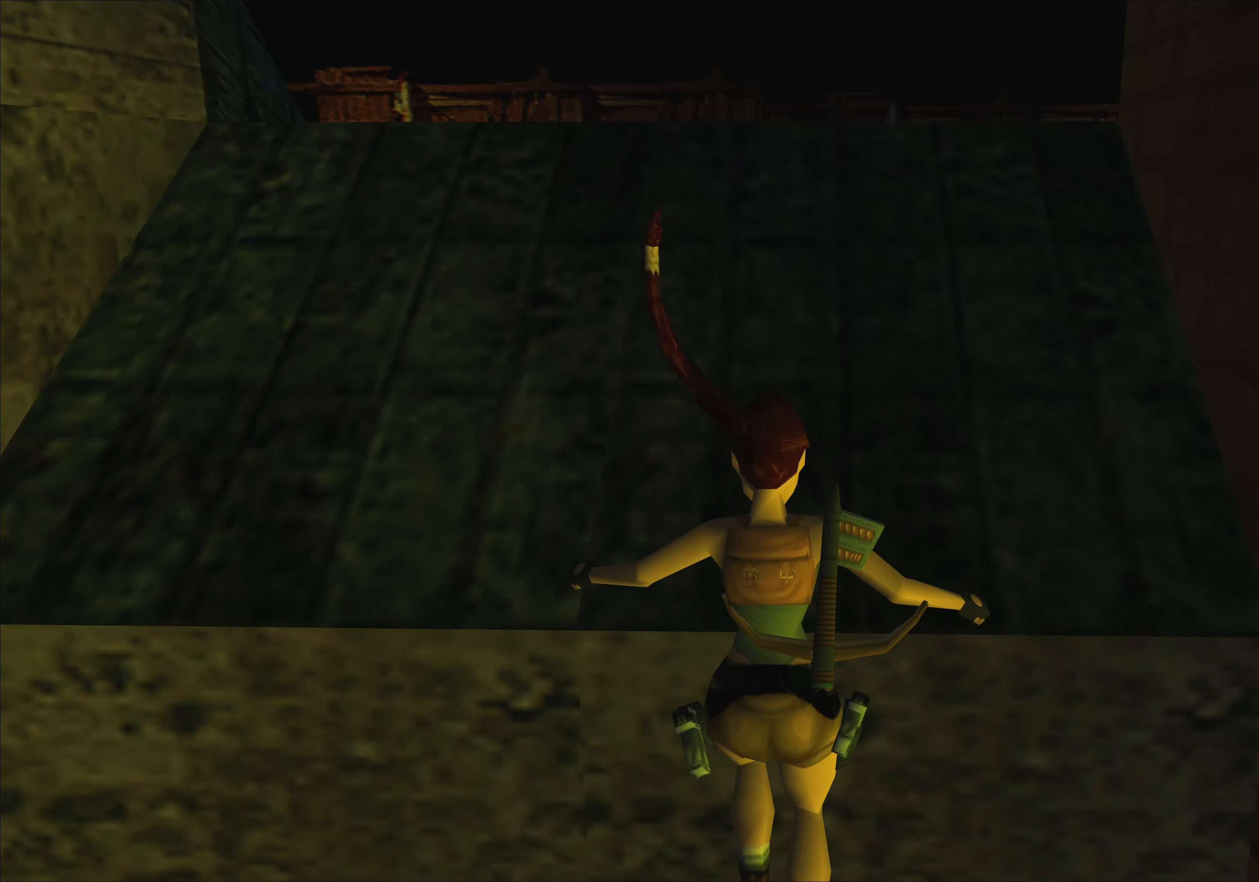
{"buttons": [], "left_stick": "center", "events": []}
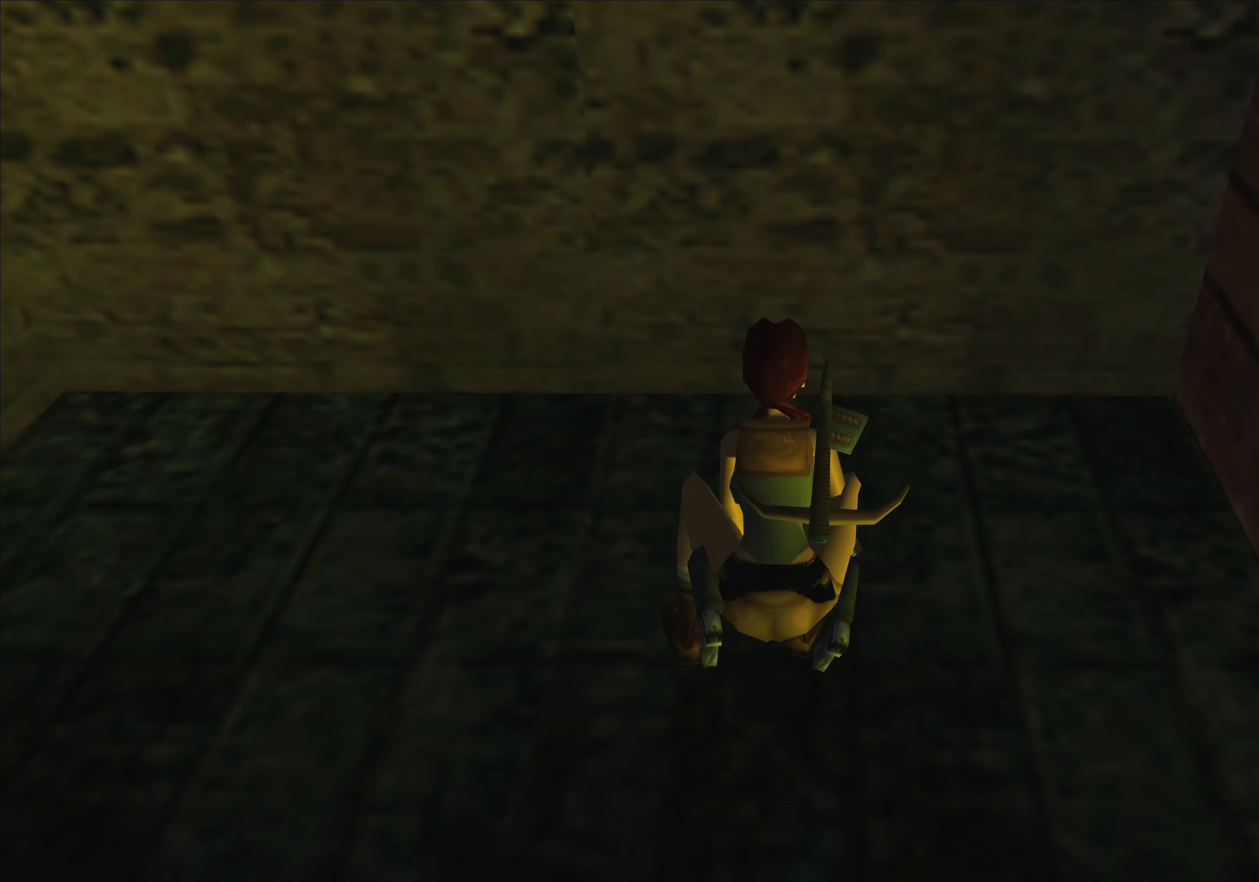
{"buttons": [], "left_stick": "down", "events": [[483, "left_stick", "down"]]}
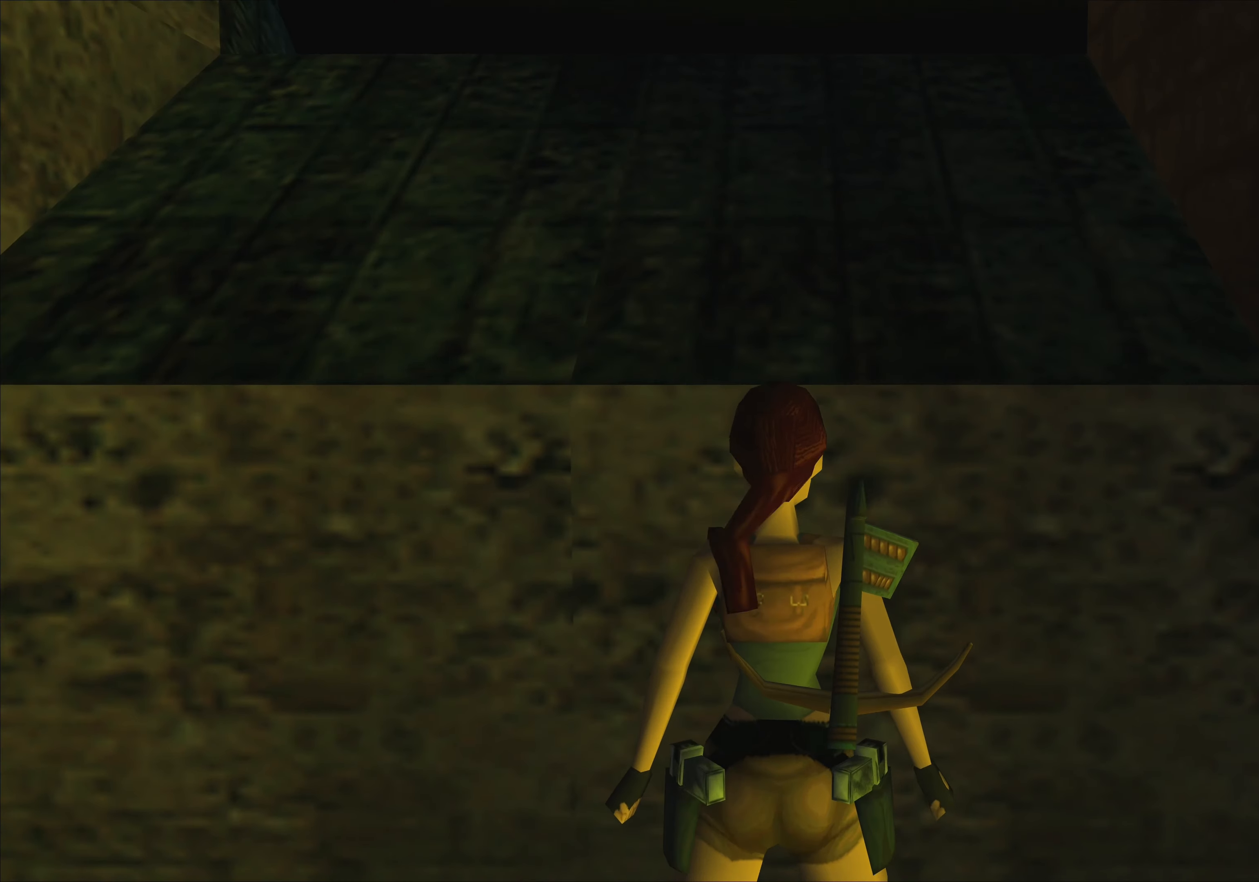
{"buttons": [], "left_stick": "center", "events": [[283, "left_stick", "center"]]}
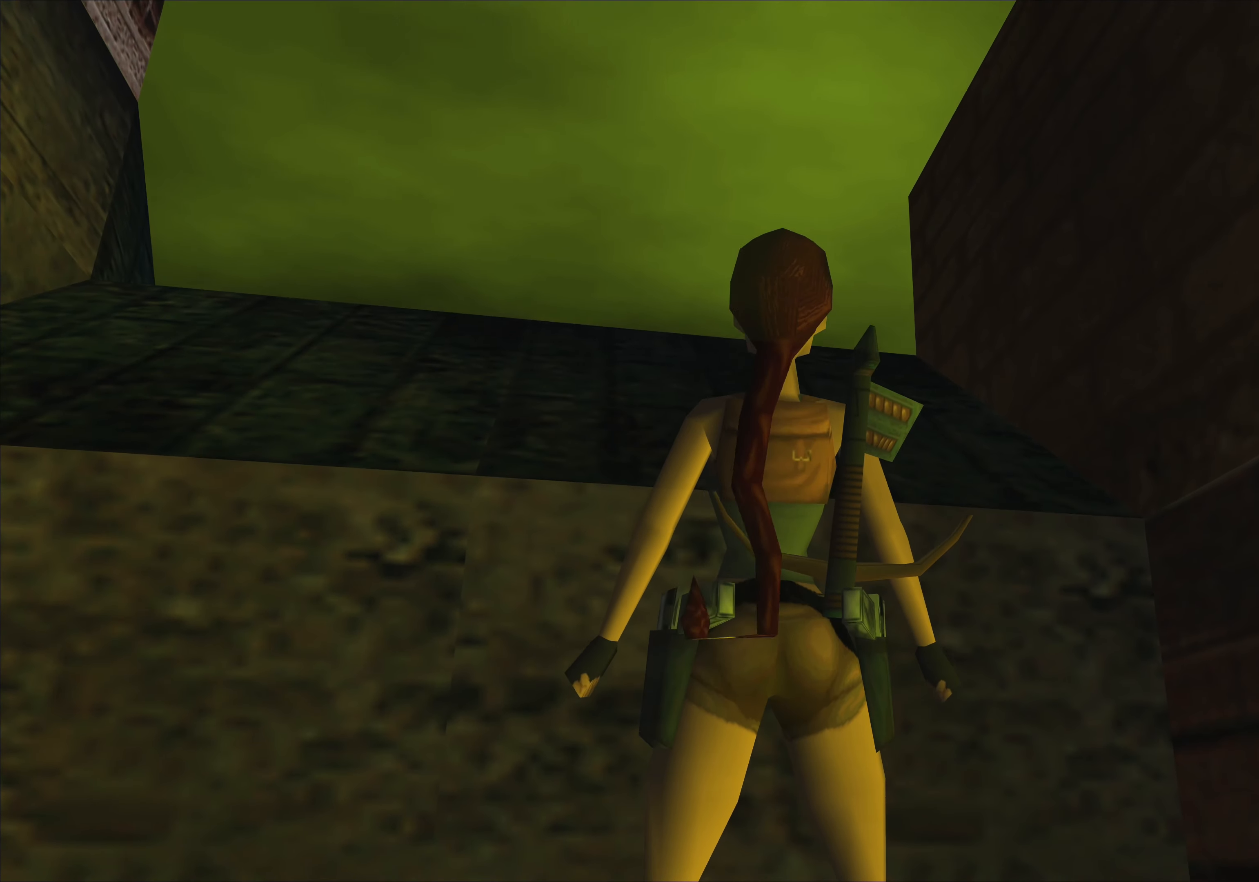
{"buttons": [], "left_stick": "center", "events": [[33, "left_stick", "right"], [283, "left_stick", "center"]]}
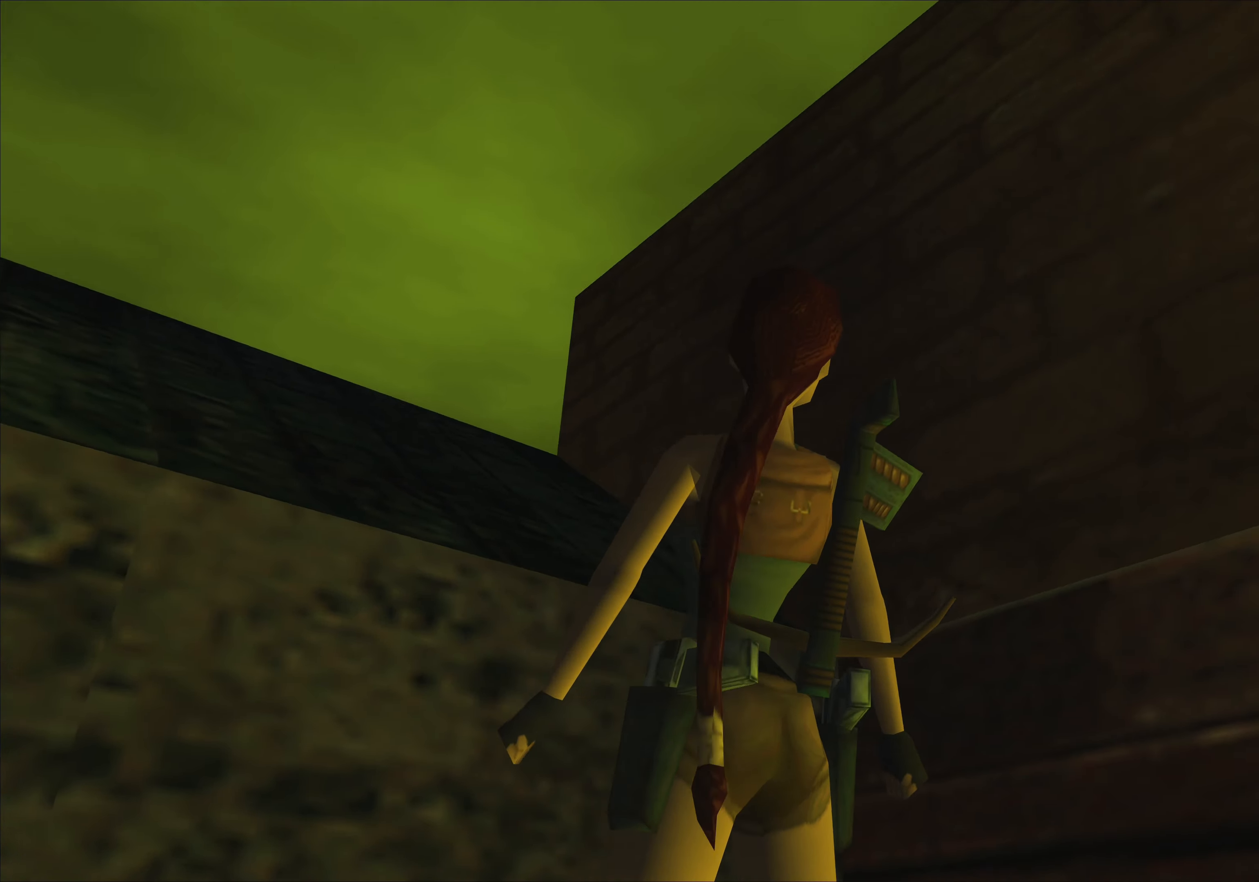
{"buttons": [], "left_stick": "right", "events": [[450, "left_stick", "right"]]}
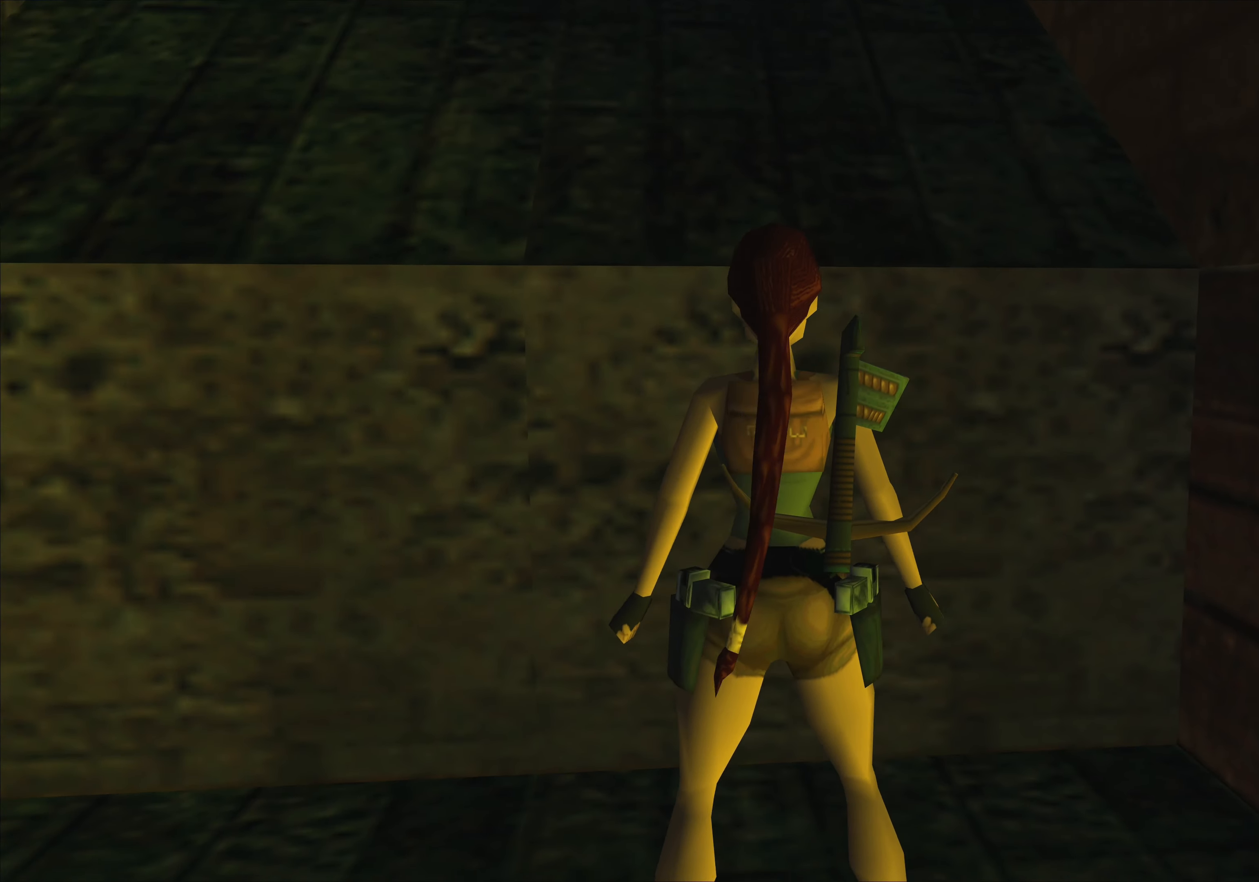
{"buttons": [], "left_stick": "right", "events": []}
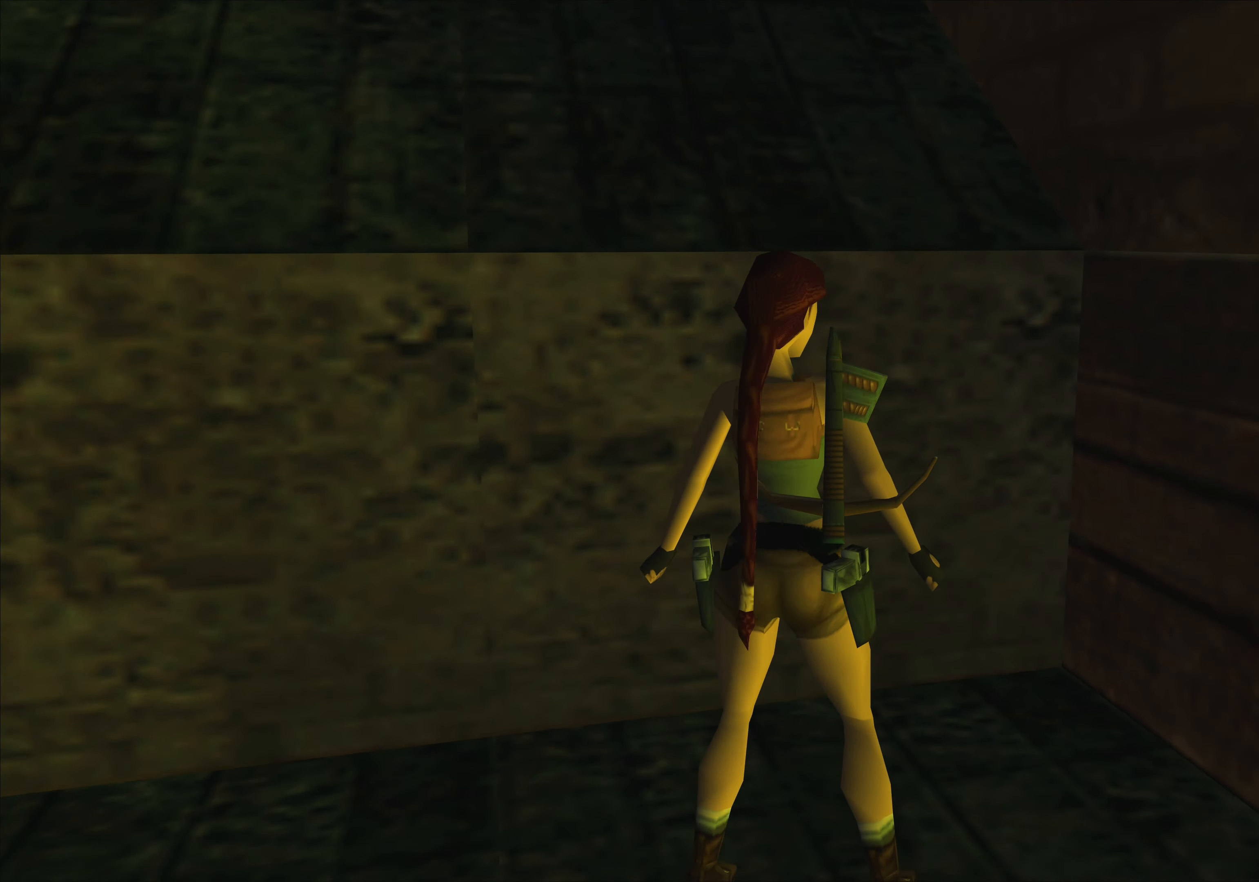
{"buttons": [], "left_stick": "right", "events": []}
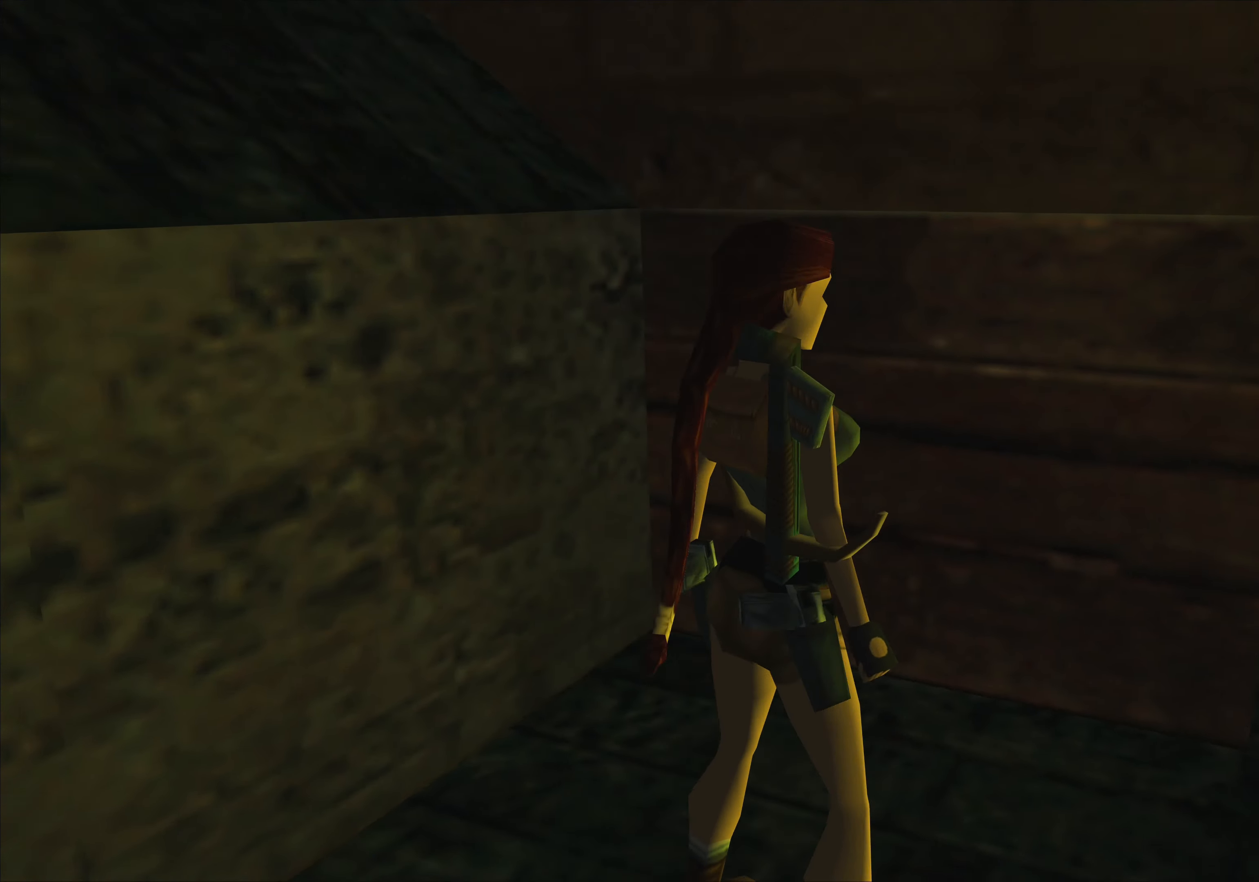
{"buttons": [], "left_stick": "center", "events": [[133, "left_stick", "center"]]}